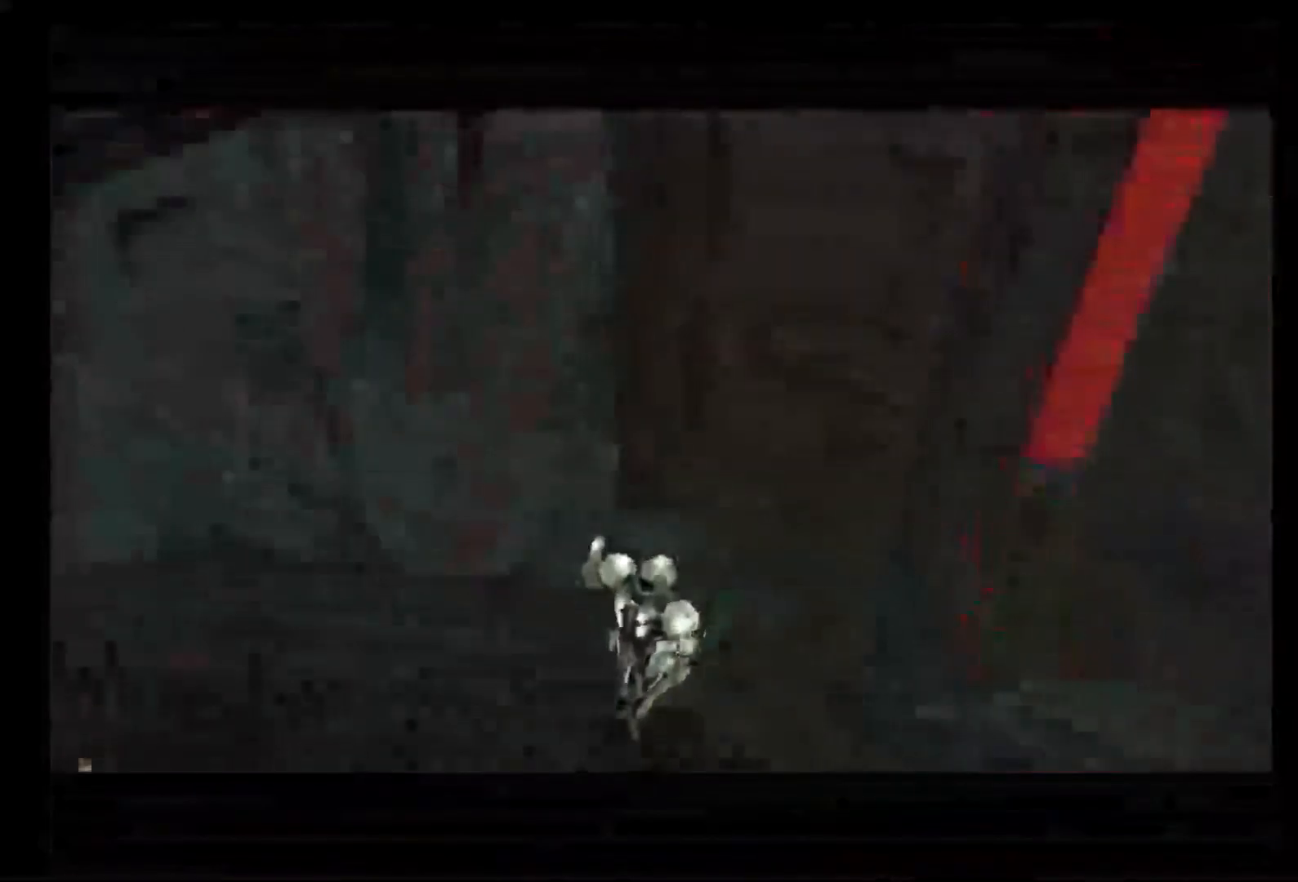
Gameplay with a controller (Nintendo layout); each line is a JSON object with the inputs held at the frame after it (dt_ms = milliseconds from this image to that frame). "events" lists button and stick changes between this image and that frame as [ms after this image, input, new state], when the widget could be followed in between. Not read: B L3 R3.
{"dt_ms": 500, "buttons": [], "left_stick": "right", "right_stick": "center", "events": [[383, "left_stick", "right"]]}
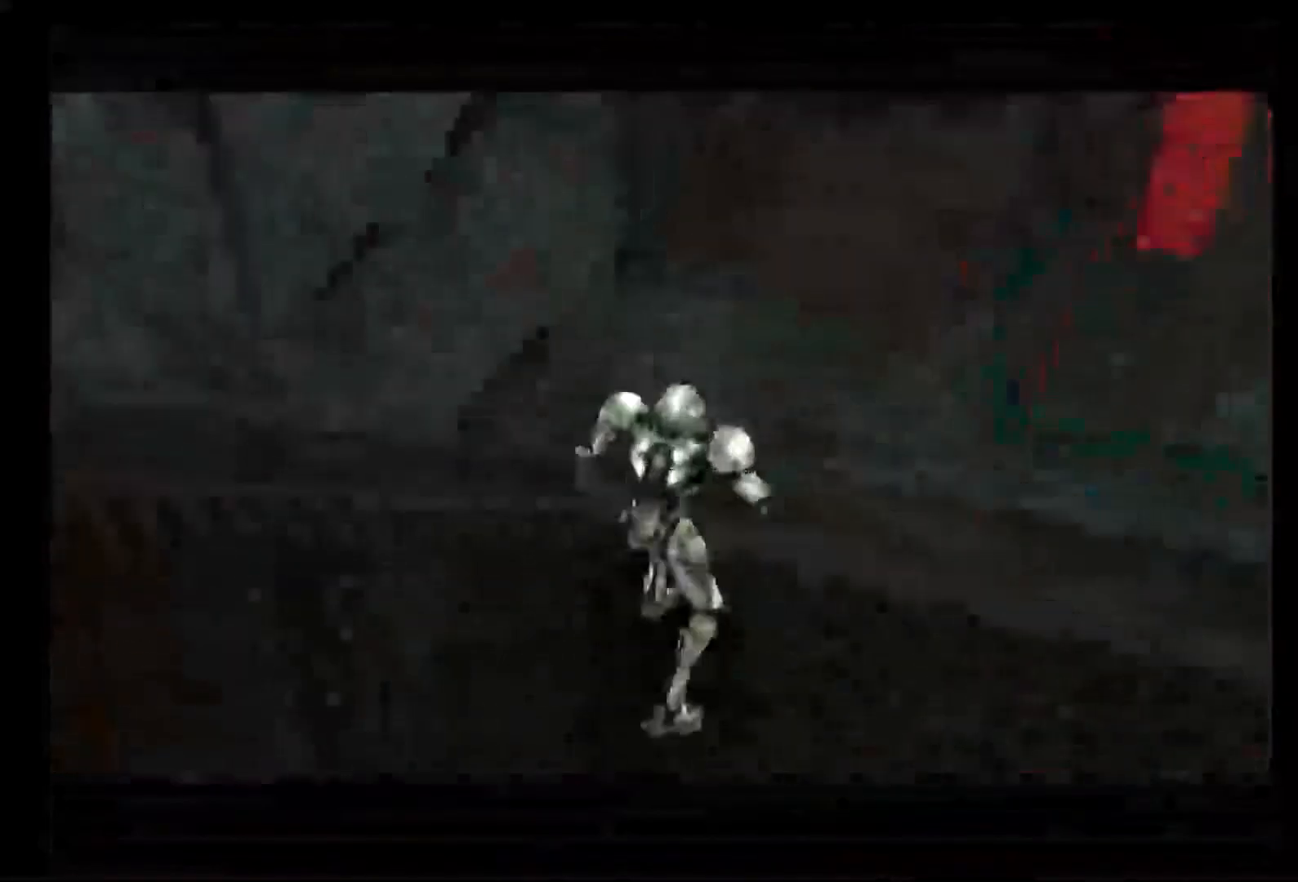
{"dt_ms": 500, "buttons": [], "left_stick": "right", "right_stick": "center", "events": []}
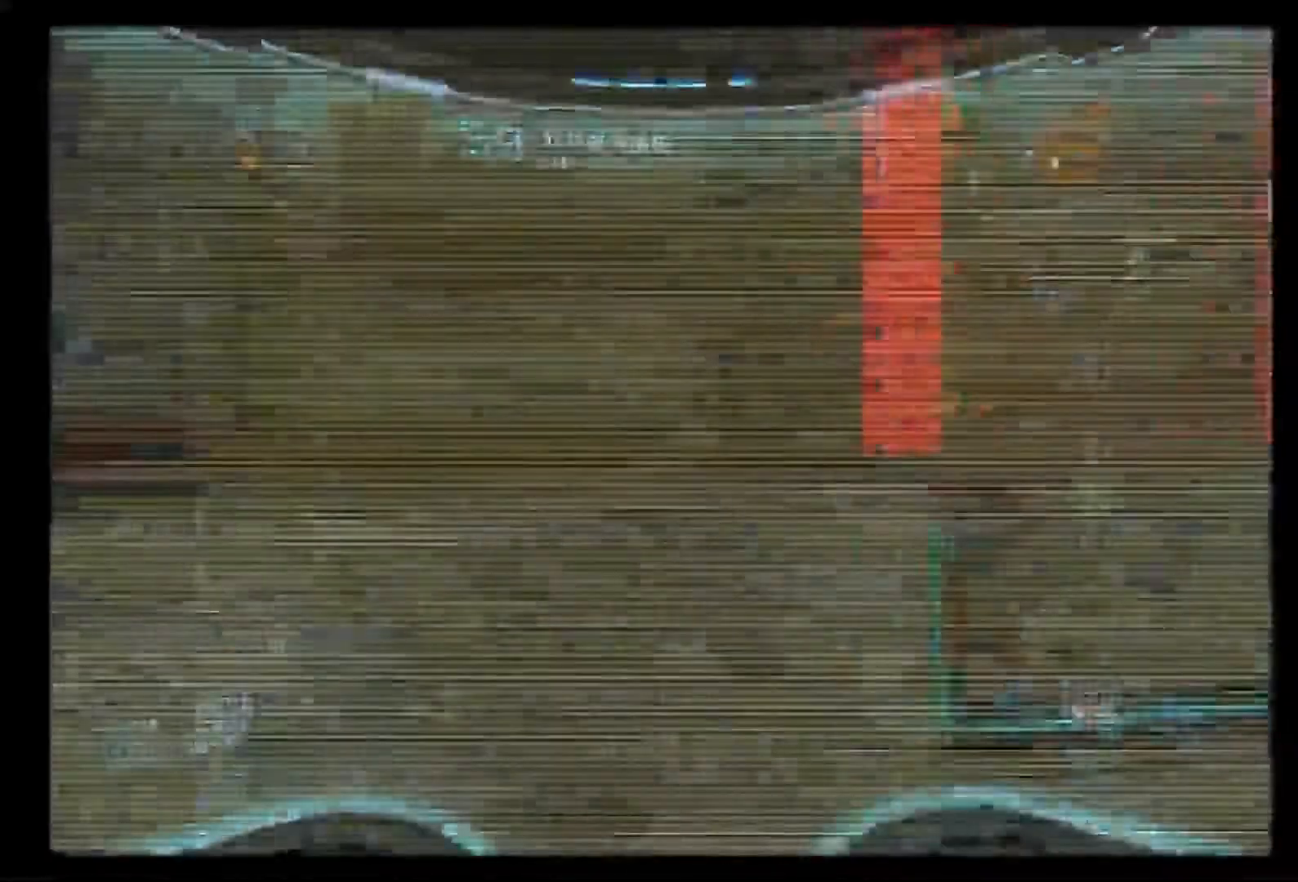
{"dt_ms": 500, "buttons": ["L1"], "left_stick": "down-left", "right_stick": "center", "events": [[167, "left_stick", "down"], [183, "L1", "down"], [500, "left_stick", "down-left"]]}
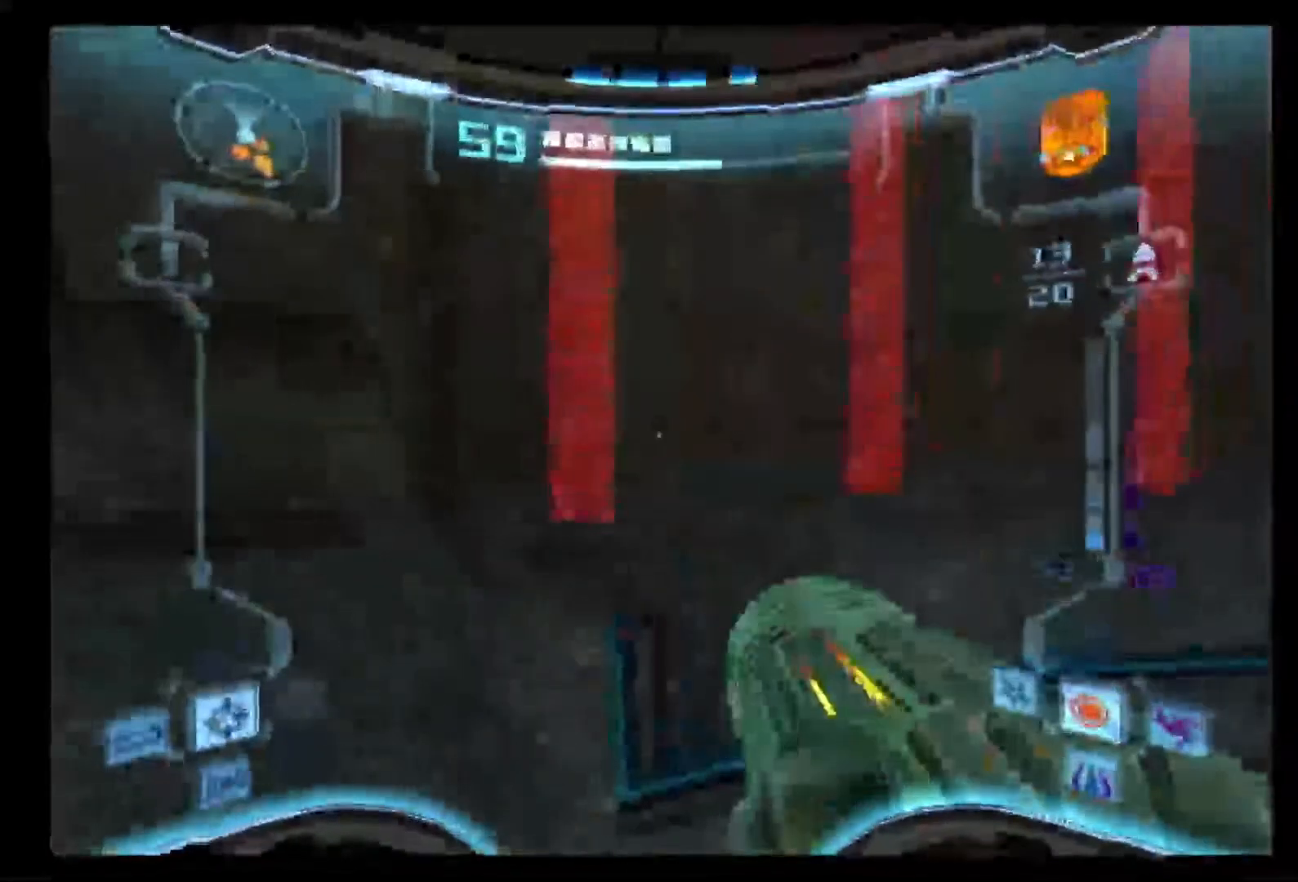
{"dt_ms": 500, "buttons": ["L1"], "left_stick": "up", "right_stick": "center", "events": [[433, "left_stick", "up"]]}
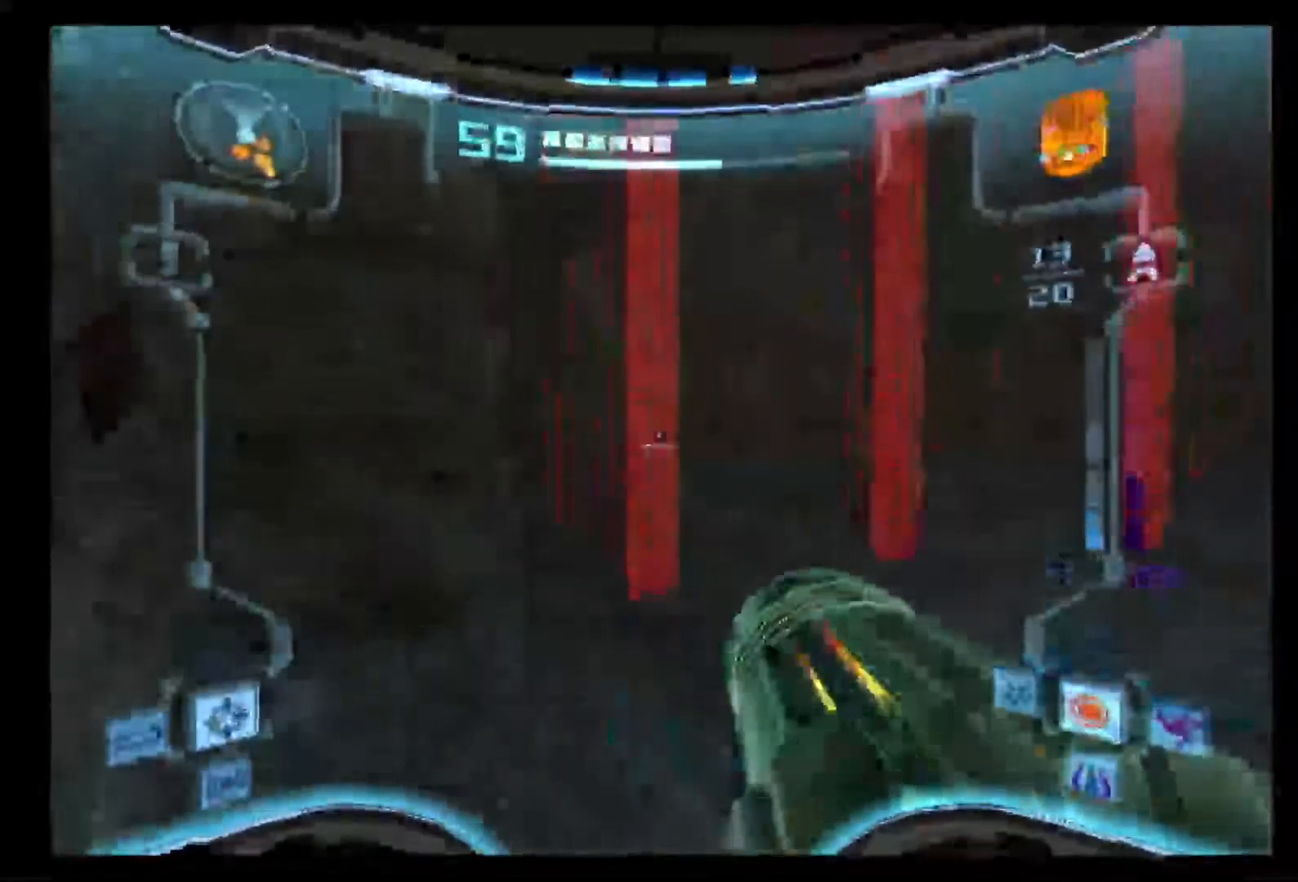
{"dt_ms": 500, "buttons": ["L1"], "left_stick": "up", "right_stick": "center", "events": [[33, "L1", "up"], [483, "L1", "down"]]}
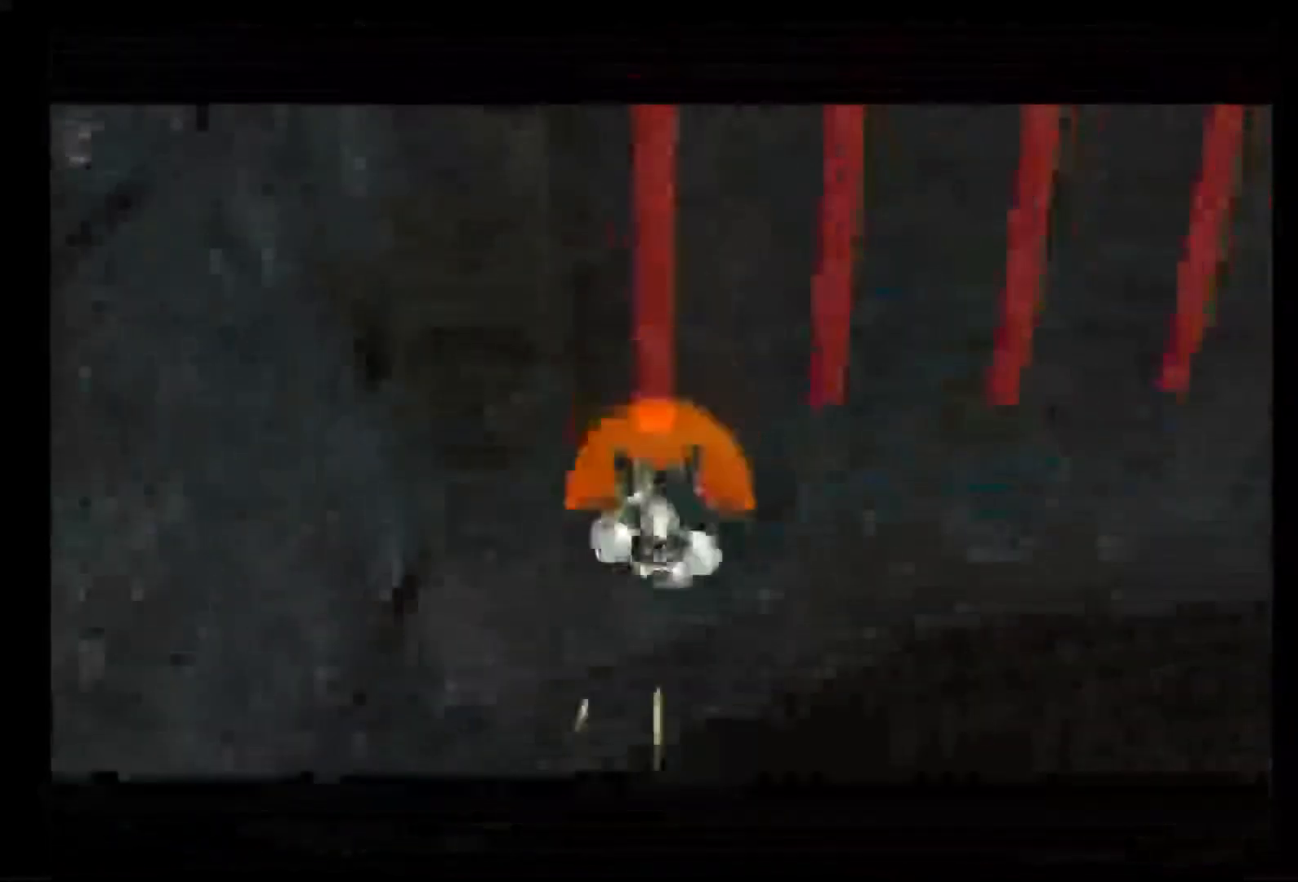
{"dt_ms": 500, "buttons": [], "left_stick": "up", "right_stick": "center", "events": [[383, "L1", "up"]]}
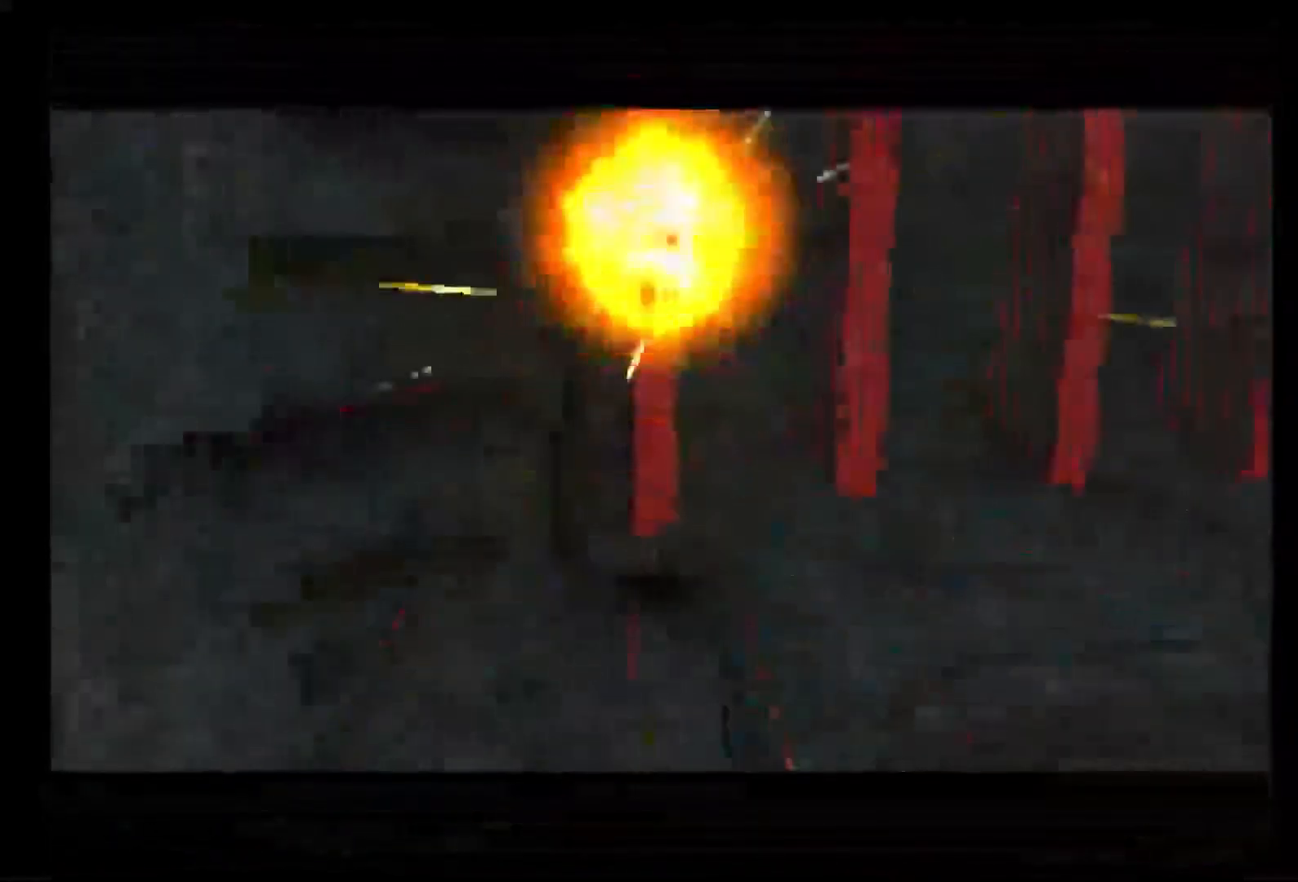
{"dt_ms": 500, "buttons": [], "left_stick": "left", "right_stick": "center", "events": [[50, "left_stick", "up-left"], [250, "left_stick", "left"]]}
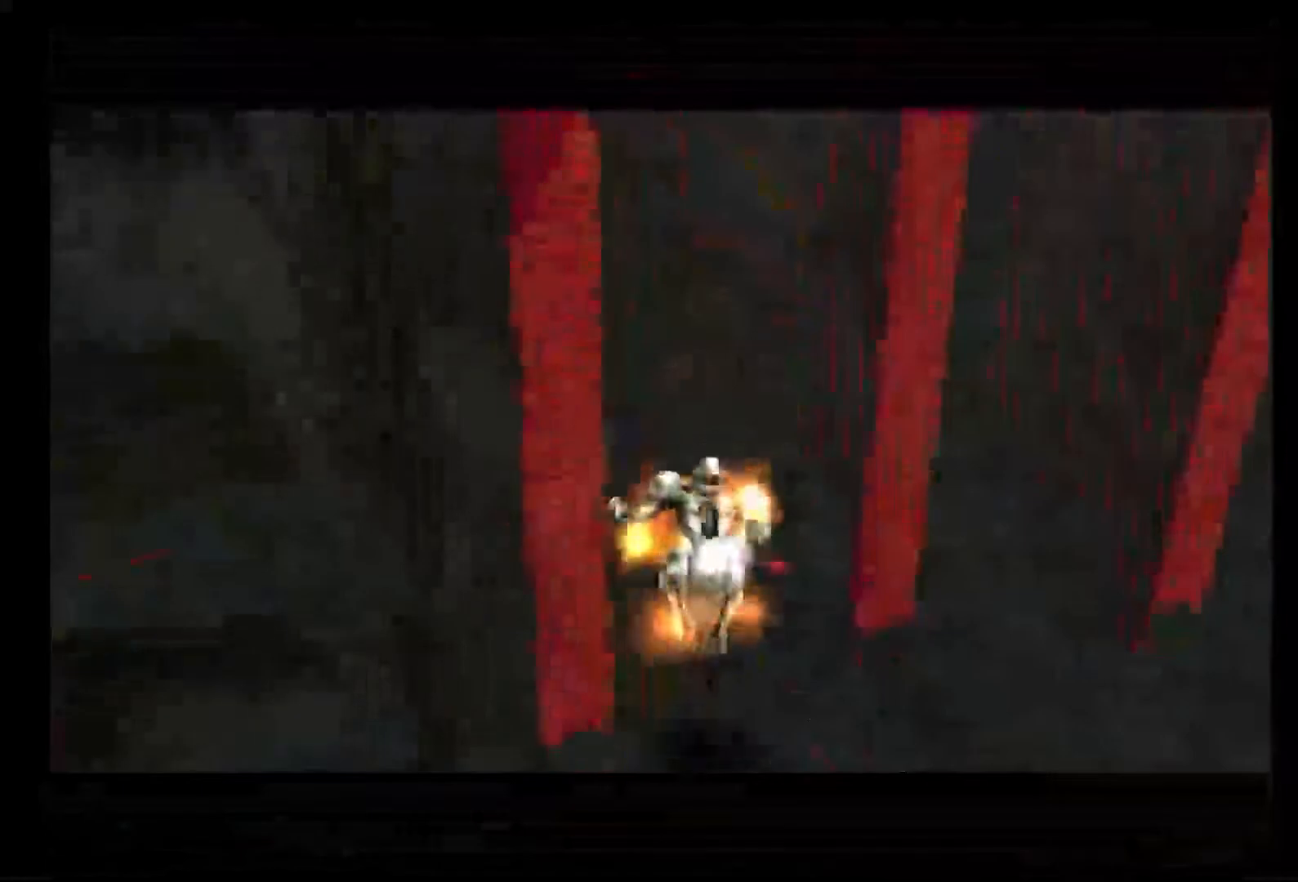
{"dt_ms": 500, "buttons": [], "left_stick": "center", "right_stick": "center", "events": [[83, "left_stick", "center"]]}
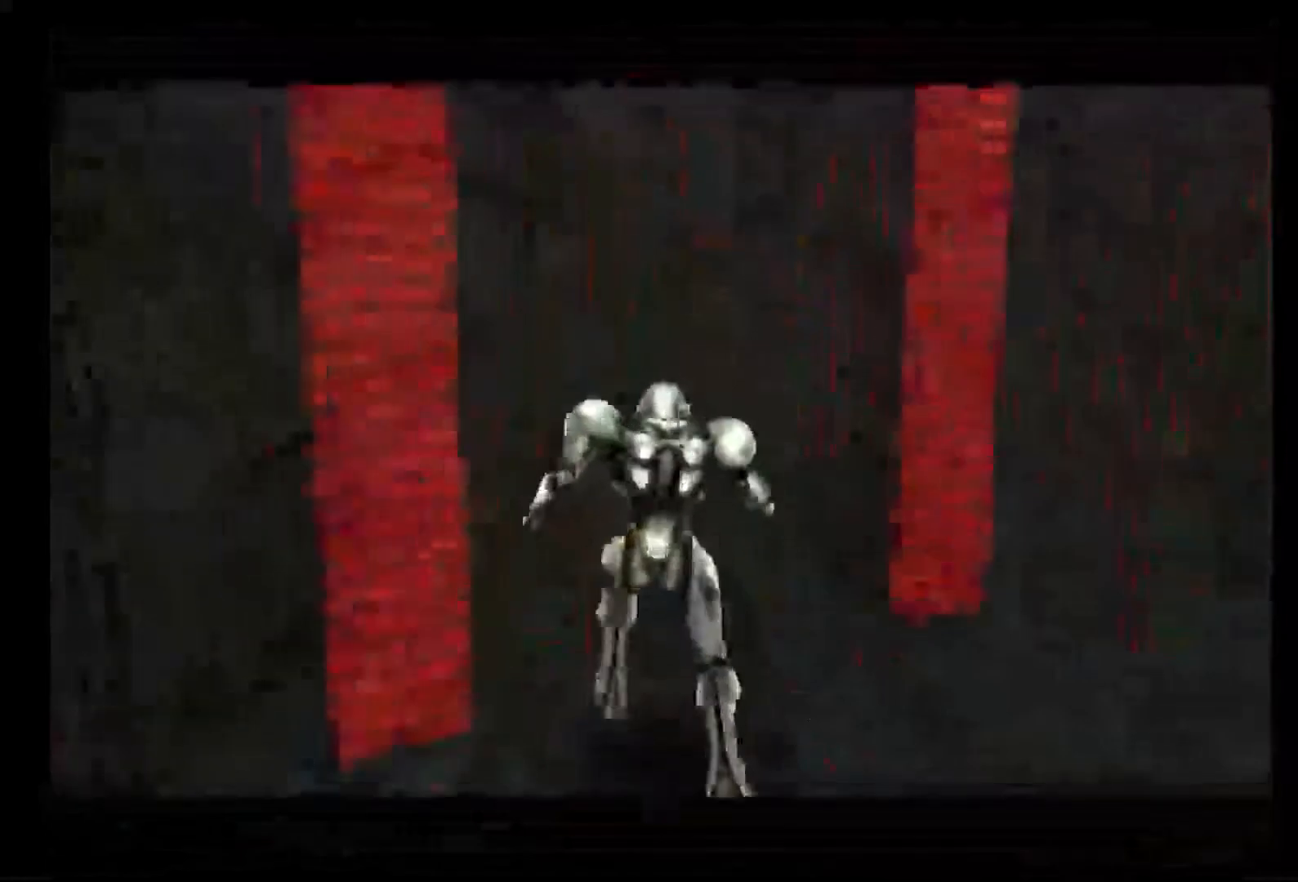
{"dt_ms": 1000, "buttons": ["L1"], "left_stick": "down-left", "right_stick": "center"}
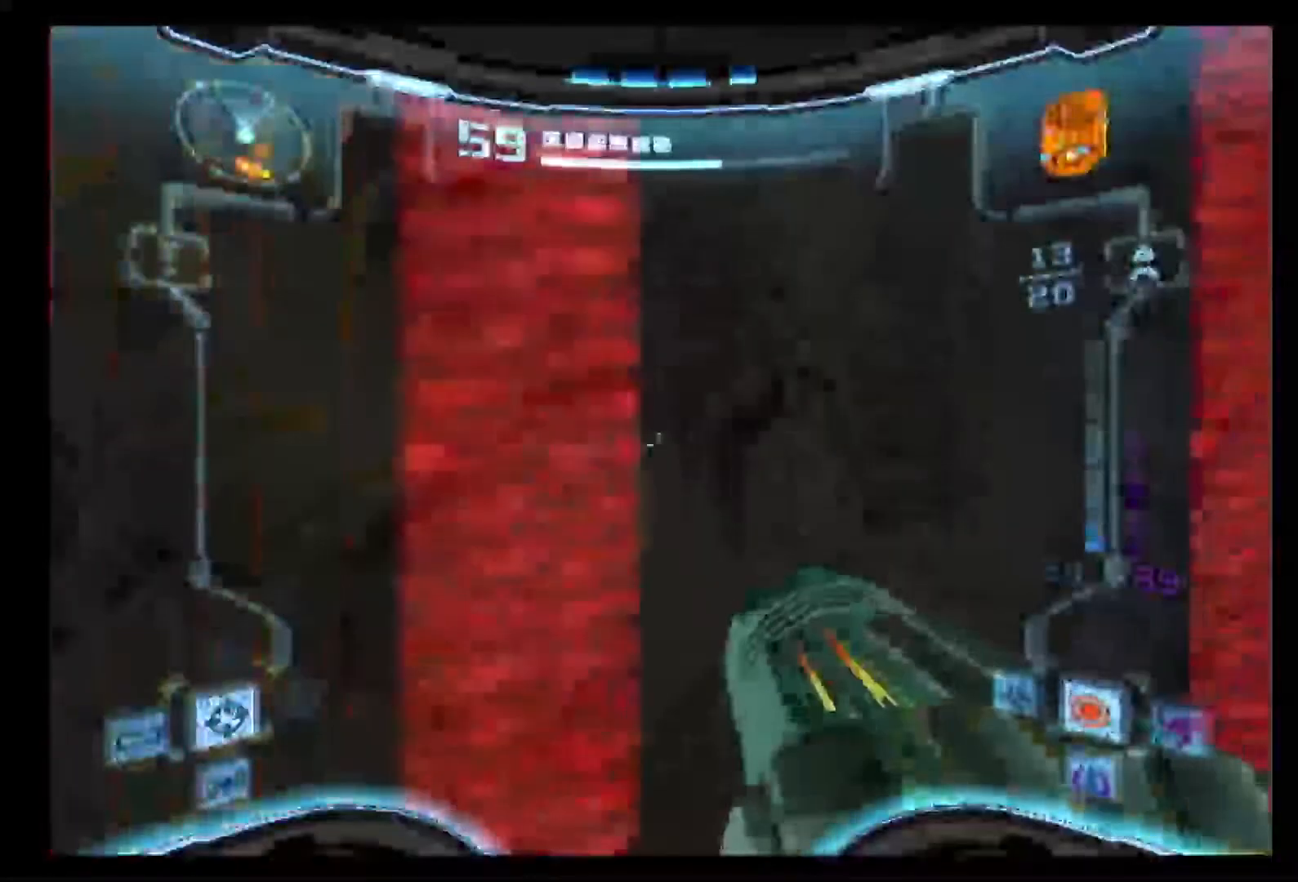
{"dt_ms": 500, "buttons": ["L1"], "left_stick": "down-left", "right_stick": "center", "events": []}
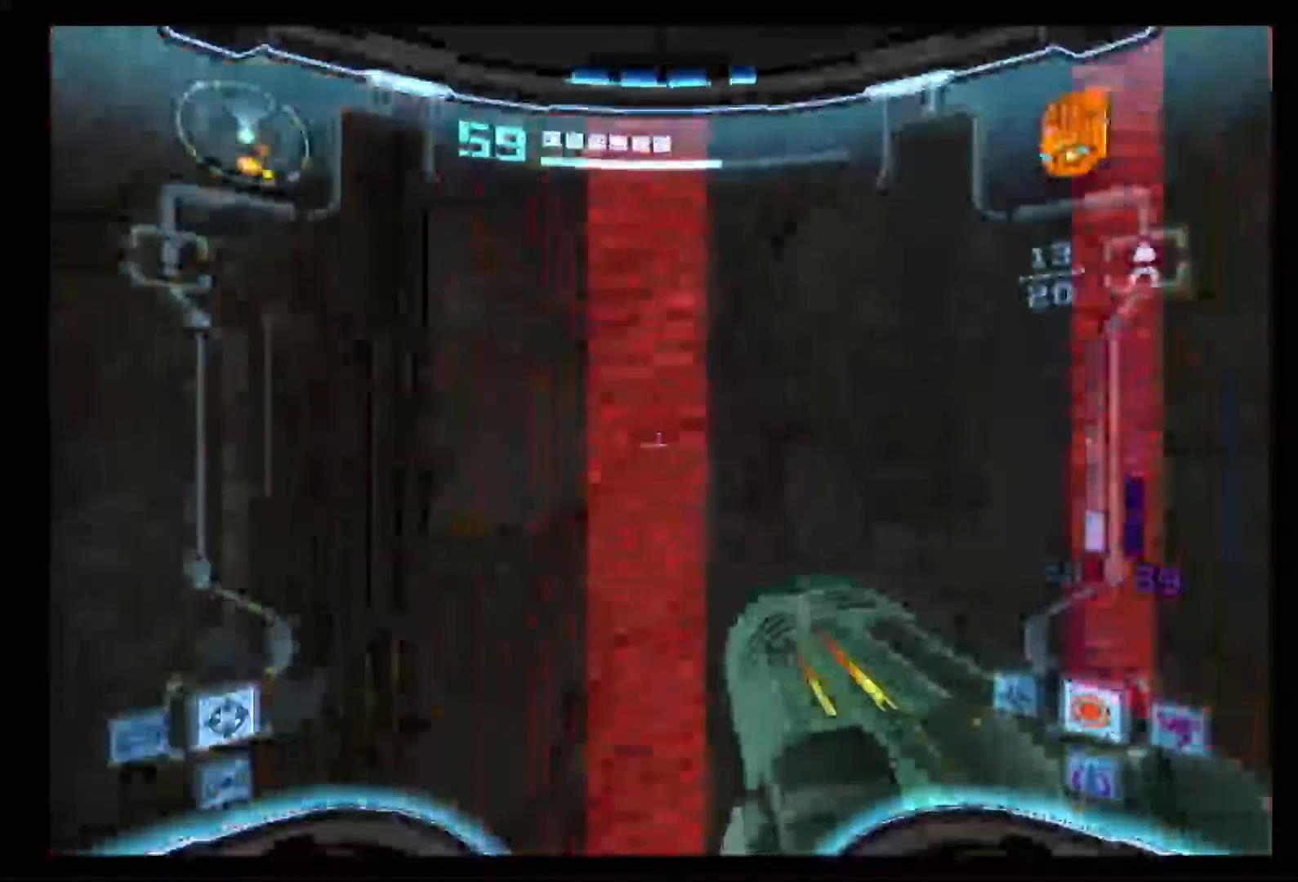
{"dt_ms": 500, "buttons": ["L1"], "left_stick": "up", "right_stick": "center"}
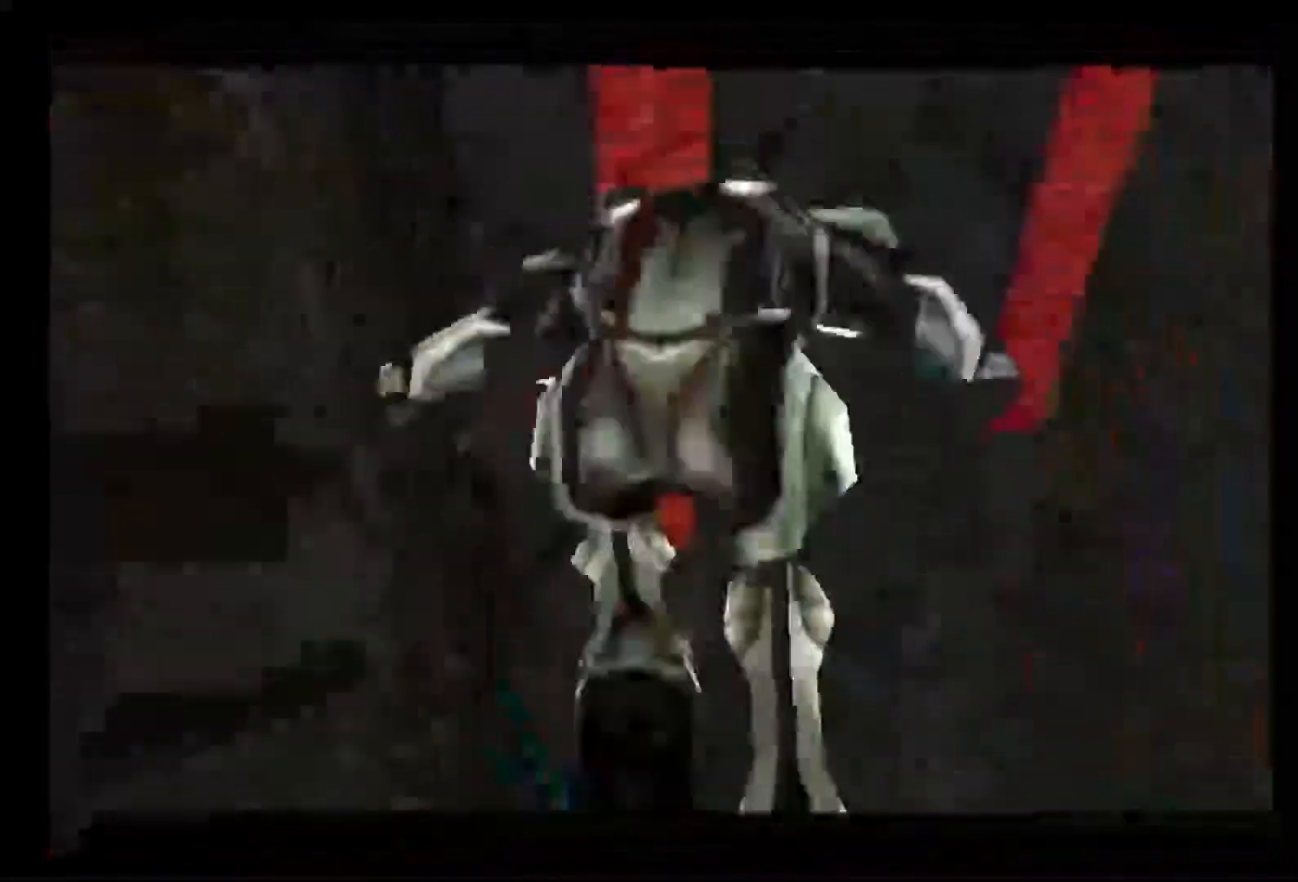
{"dt_ms": 500, "buttons": ["L1"], "left_stick": "up-left", "right_stick": "center", "events": [[267, "left_stick", "up-left"]]}
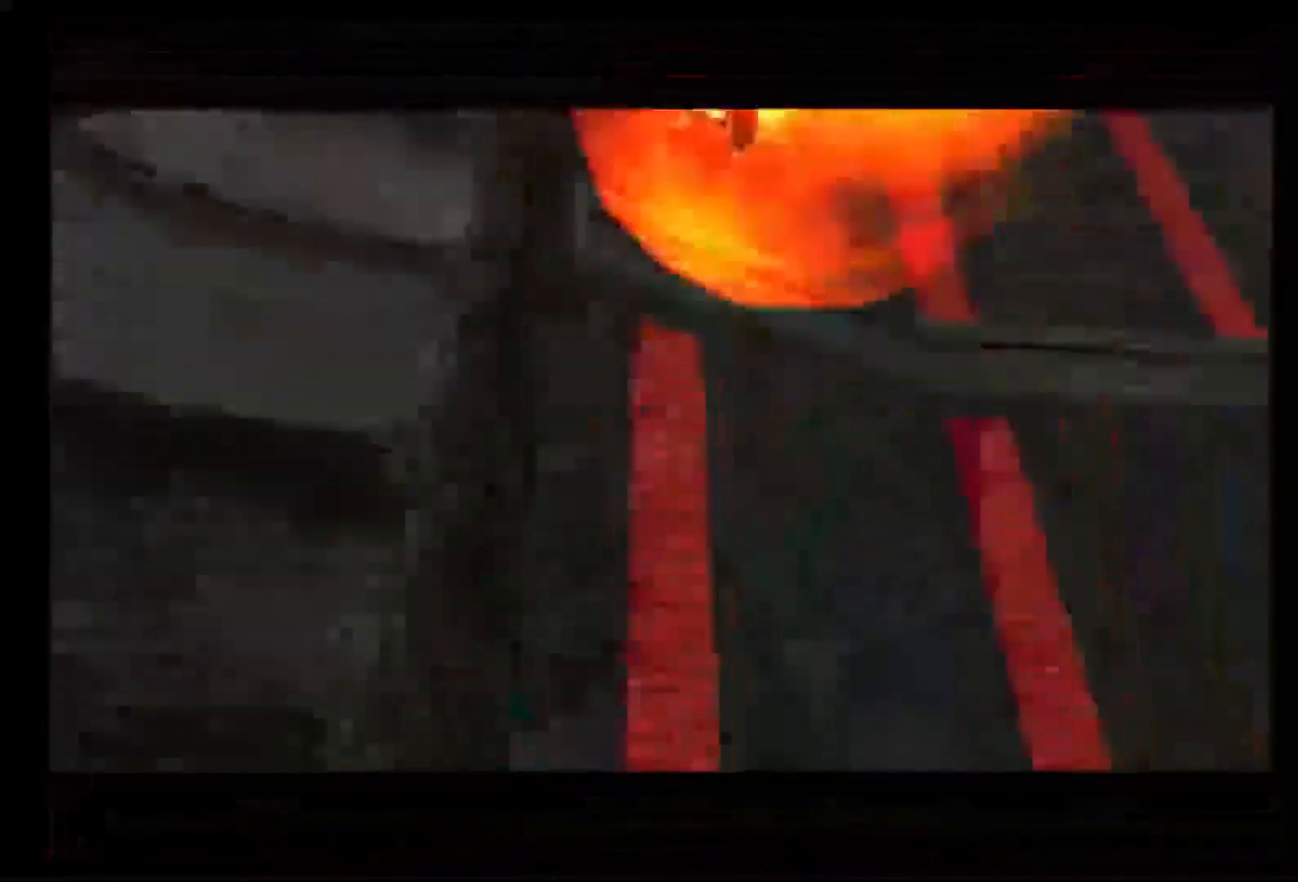
{"dt_ms": 500, "buttons": [], "left_stick": "center", "right_stick": "center", "events": [[383, "L1", "up"], [467, "left_stick", "center"]]}
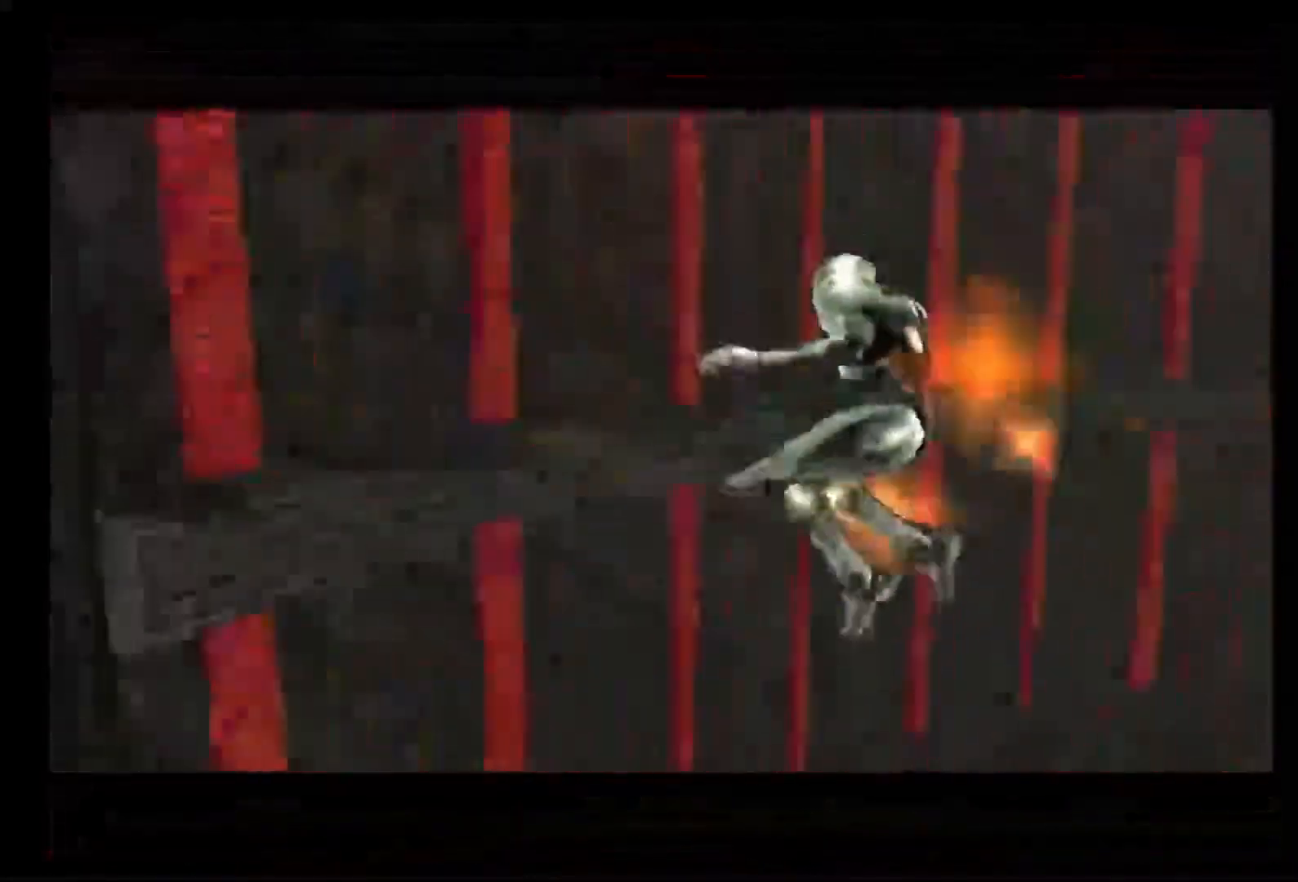
{"dt_ms": 500, "buttons": [], "left_stick": "center", "right_stick": "center", "events": []}
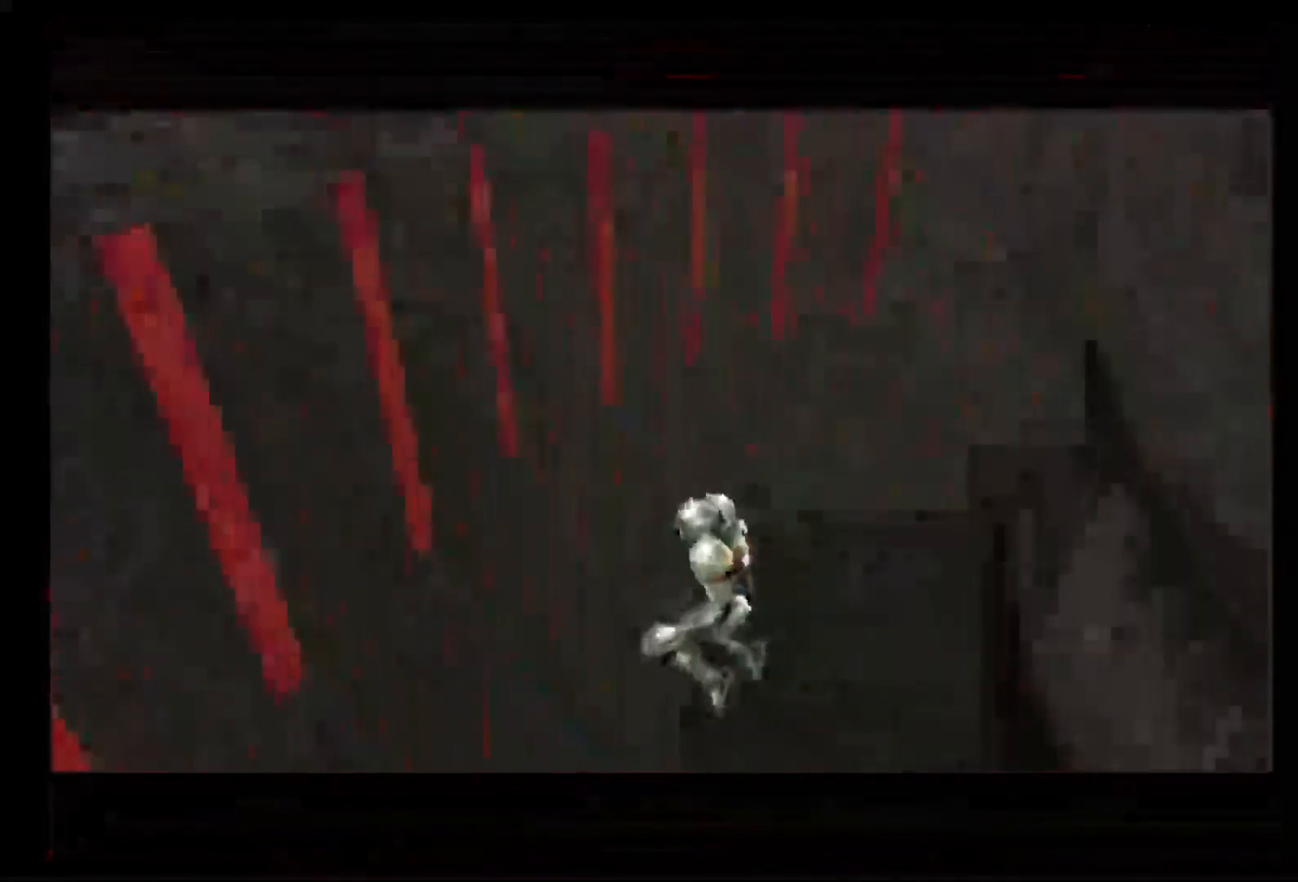
{"dt_ms": 500, "buttons": [], "left_stick": "center", "right_stick": "center", "events": []}
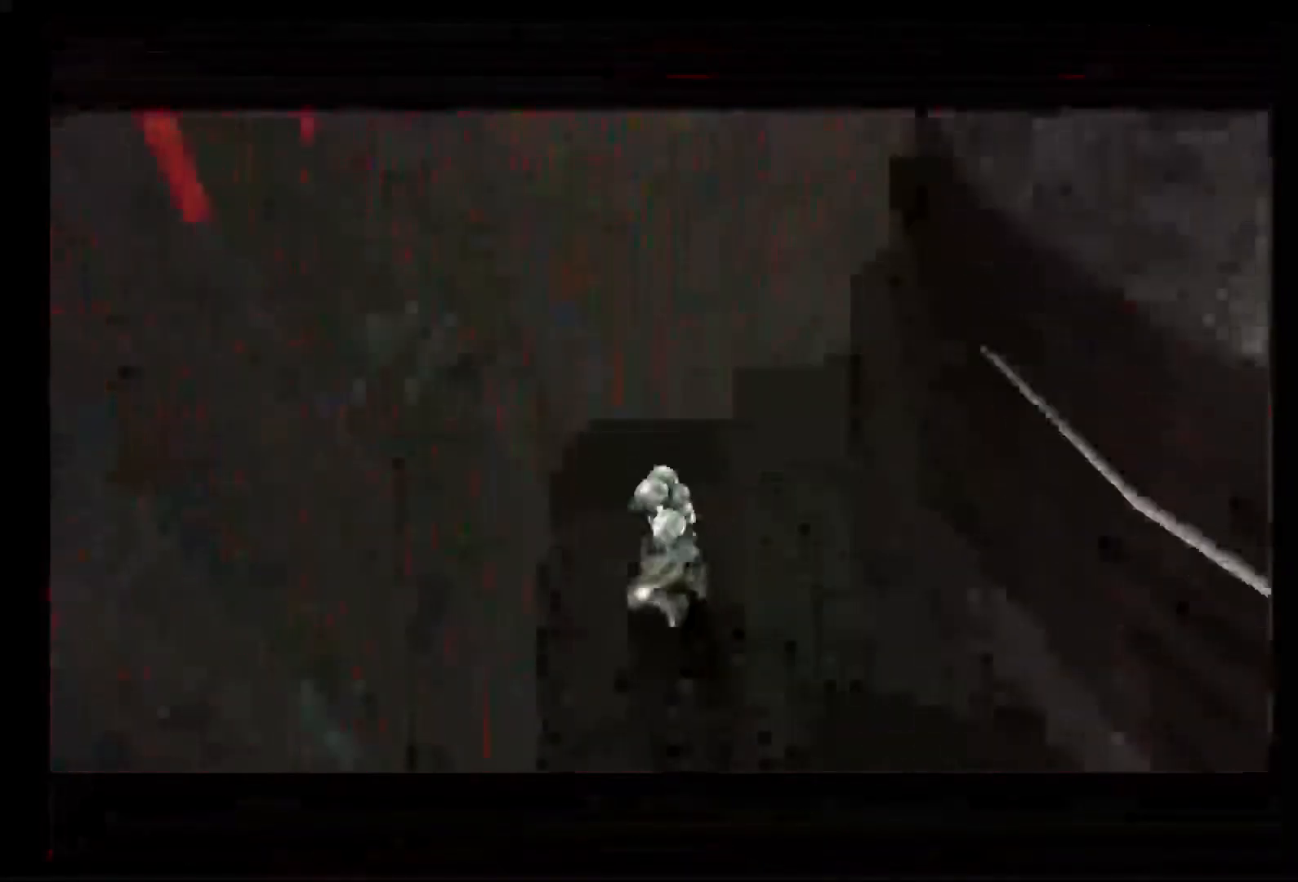
{"dt_ms": 500, "buttons": [], "left_stick": "center", "right_stick": "center", "events": []}
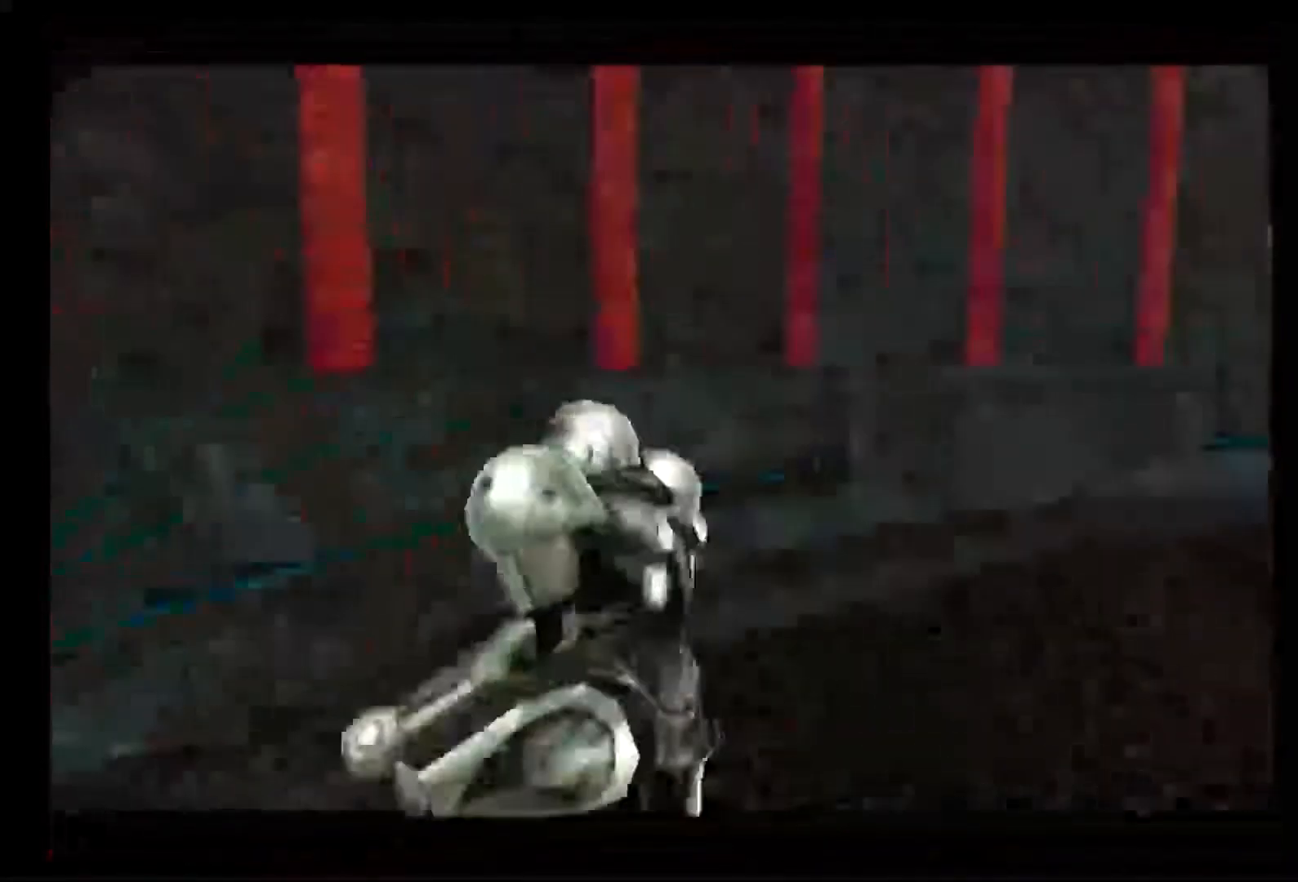
{"dt_ms": 500, "buttons": [], "left_stick": "up-right", "right_stick": "center", "events": [[167, "left_stick", "up"], [217, "left_stick", "up-right"], [233, "L1", "down"], [483, "L1", "up"]]}